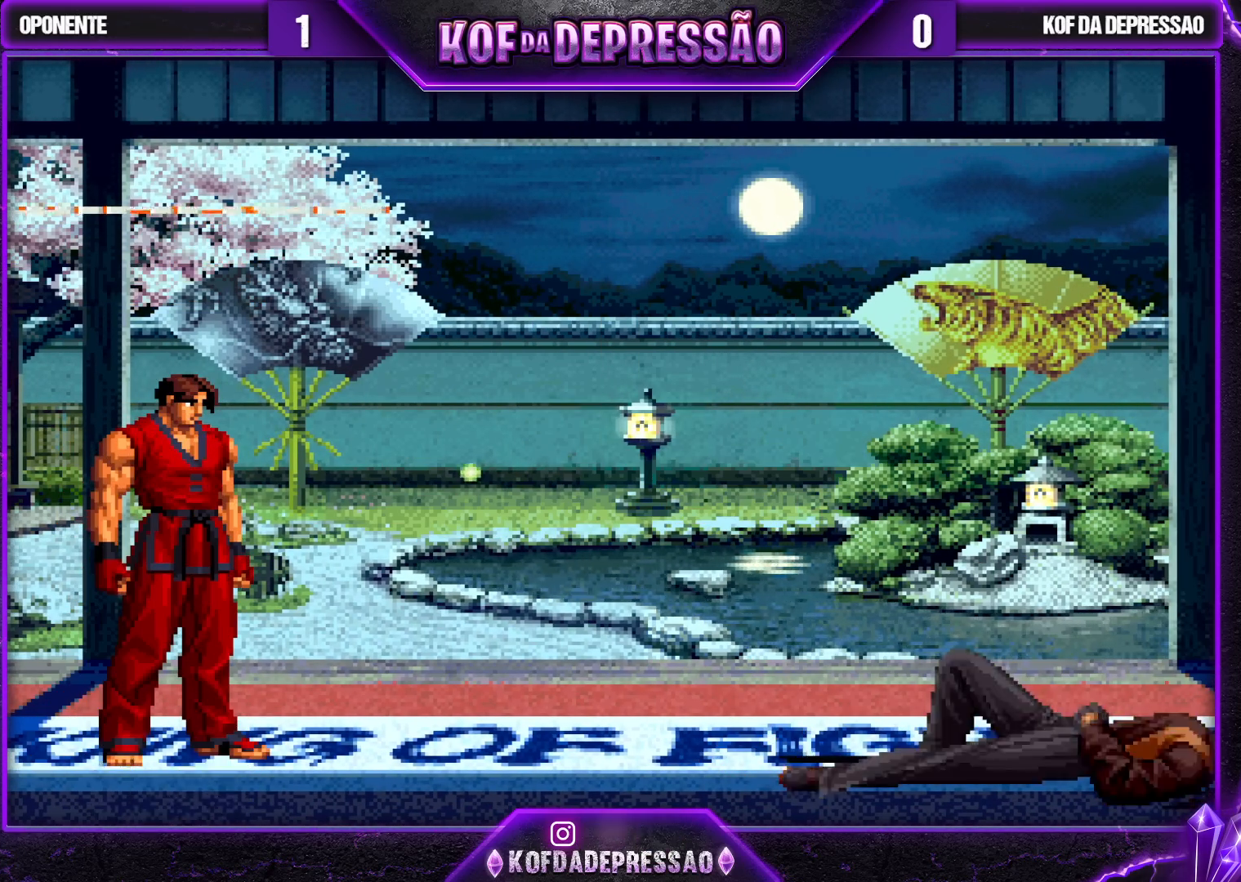
Gameplay with a controller (arcade stick); each line is a JSON object with the inputs held at the frame after it. "events" lists button and stick changes between this image and that frame as [ms after this image, input, new state], when the widget could be followed in between. Not read: L3 R3.
{"buttons": ["CROSS", "CIRCLE", "SQUARE", "TRIANGLE", "L2", "R2"], "left_stick": "center", "events": [[33, "TRIANGLE", "down"], [100, "TRIANGLE", "up"], [167, "TRIANGLE", "down"], [200, "SQUARE", "down"], [233, "SQUARE", "up"], [250, "SQUARE", "down"], [267, "CROSS", "down"], [300, "CIRCLE", "down"], [300, "R2", "down"], [433, "L2", "down"], [450, "CROSS", "up"], [500, "CROSS", "down"]]}
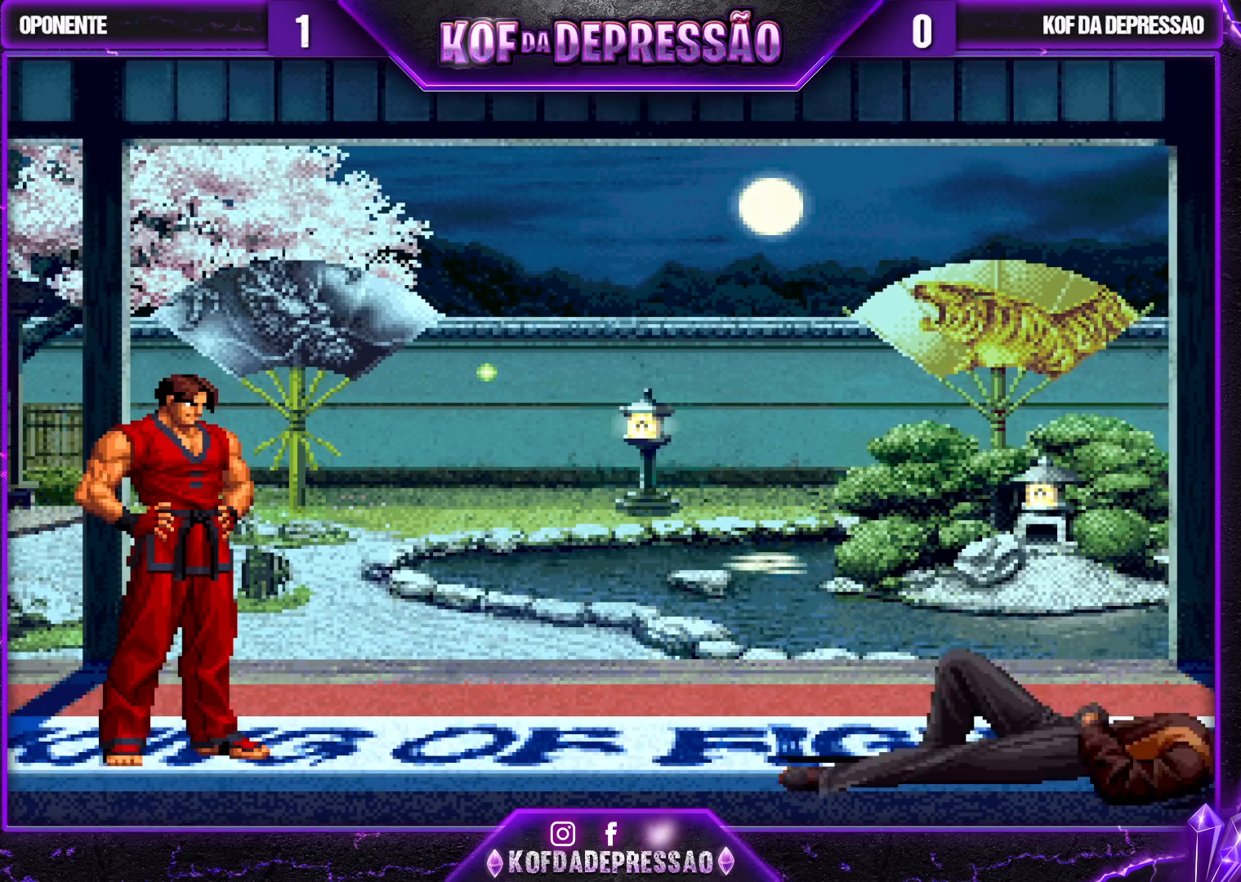
{"buttons": ["CROSS", "CIRCLE", "SQUARE", "TRIANGLE", "R2"], "left_stick": "center", "events": [[33, "SQUARE", "up"], [167, "CIRCLE", "up"], [167, "CROSS", "up"], [200, "TRIANGLE", "up"], [283, "CIRCLE", "down"], [283, "CROSS", "down"], [283, "TRIANGLE", "down"], [300, "L2", "up"], [300, "SQUARE", "down"]]}
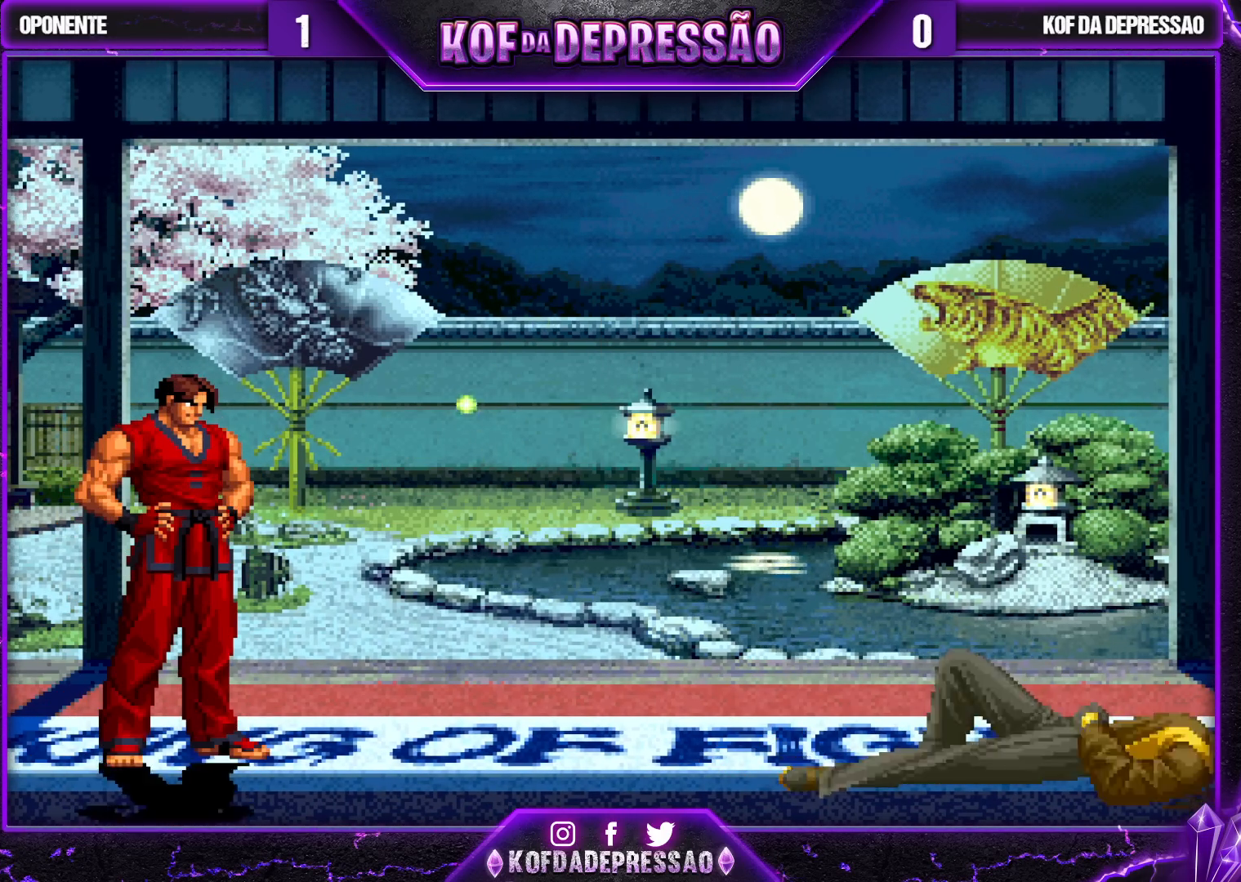
{"buttons": ["CROSS", "CIRCLE", "SQUARE", "TRIANGLE", "R2"], "left_stick": "center", "events": []}
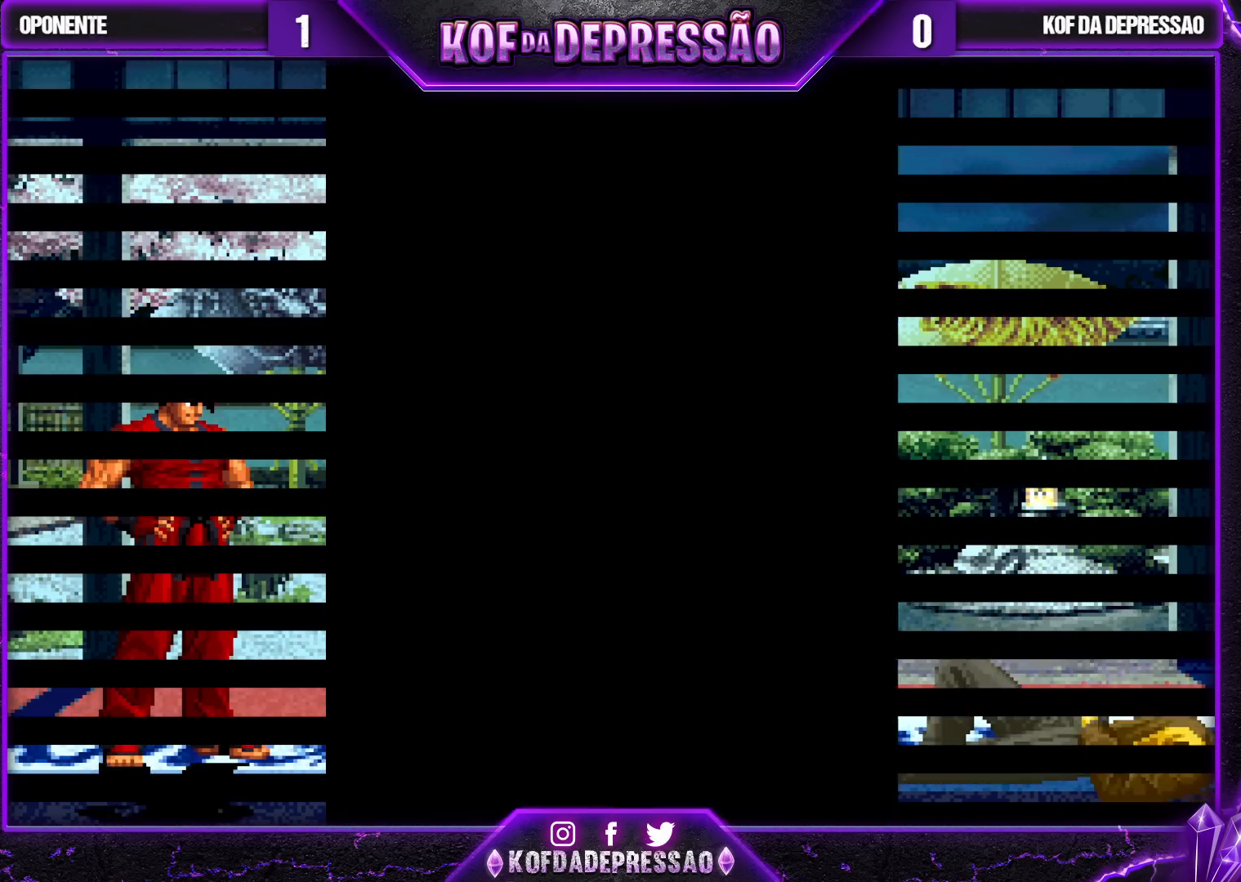
{"buttons": ["CROSS", "CIRCLE", "SQUARE", "TRIANGLE", "R2"], "left_stick": "center", "events": []}
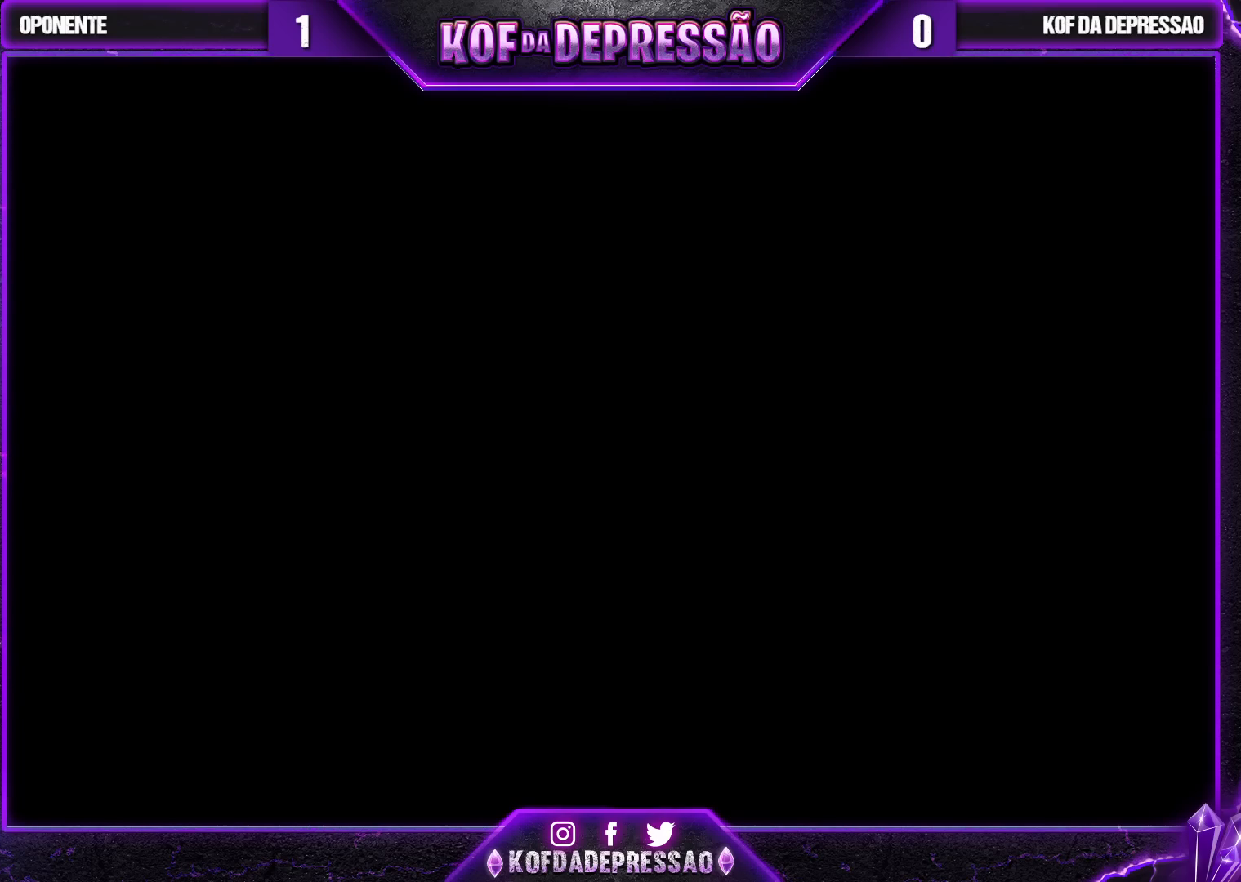
{"buttons": ["CROSS", "CIRCLE", "TRIANGLE", "R2"], "left_stick": "center", "events": [[200, "SQUARE", "up"], [217, "CROSS", "up"], [233, "CIRCLE", "up"], [300, "CIRCLE", "down"], [300, "CROSS", "down"], [300, "SQUARE", "down"], [400, "SQUARE", "up"], [433, "CROSS", "up"], [483, "CROSS", "down"]]}
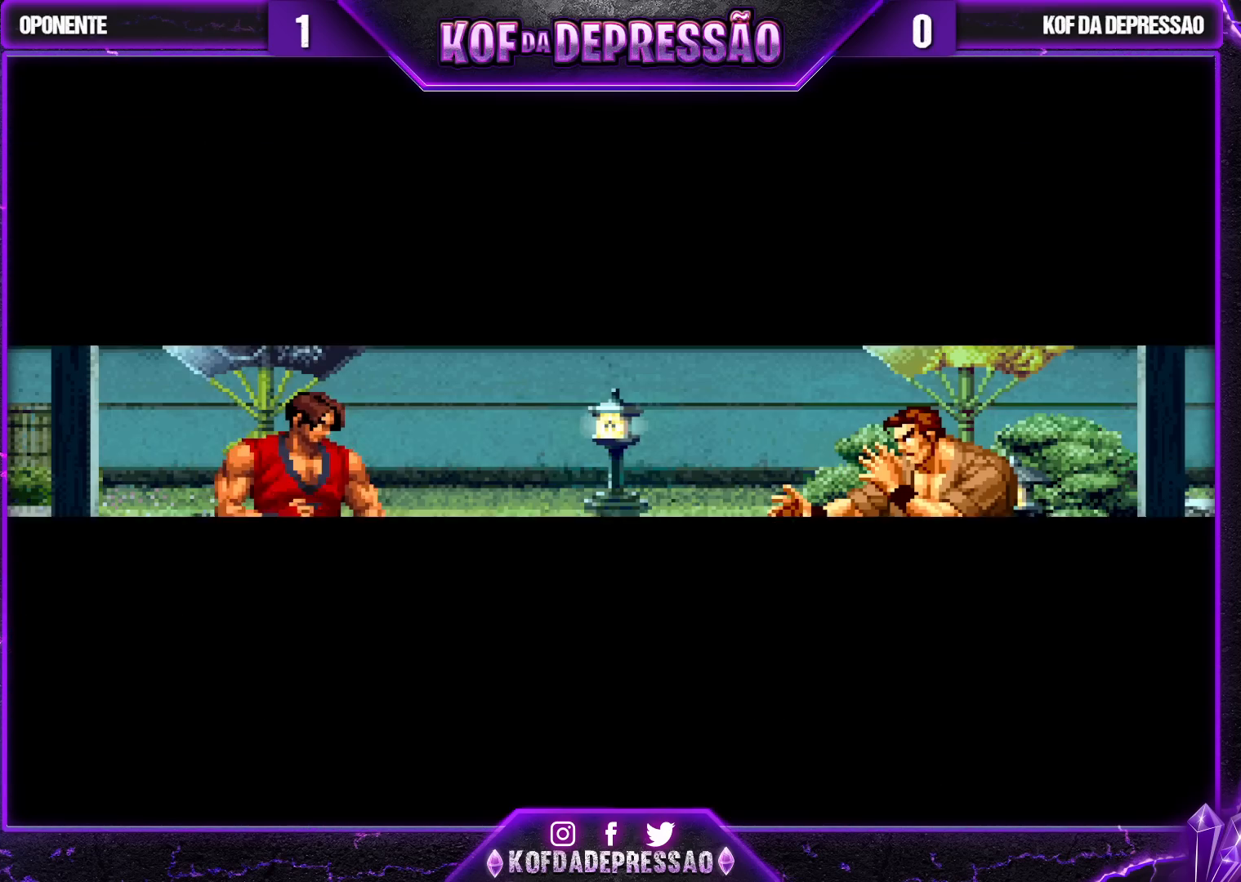
{"buttons": ["CROSS", "CIRCLE", "SQUARE", "TRIANGLE", "R2"], "left_stick": "center", "events": [[33, "SQUARE", "down"], [233, "SQUARE", "up"], [267, "CROSS", "up"], [333, "CROSS", "down"], [367, "SQUARE", "down"]]}
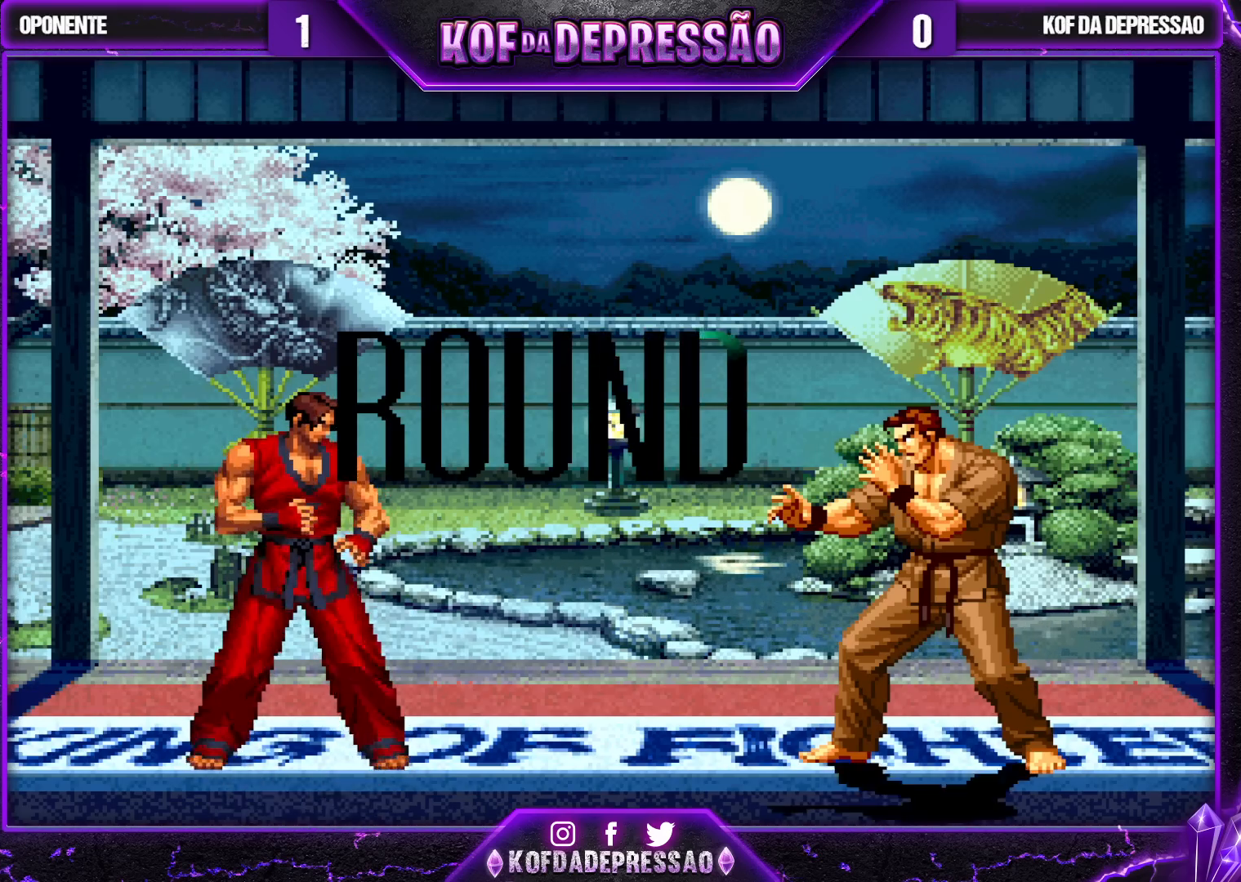
{"buttons": ["CROSS", "SQUARE", "TRIANGLE"], "left_stick": "center", "events": [[400, "CIRCLE", "up"], [500, "R2", "up"]]}
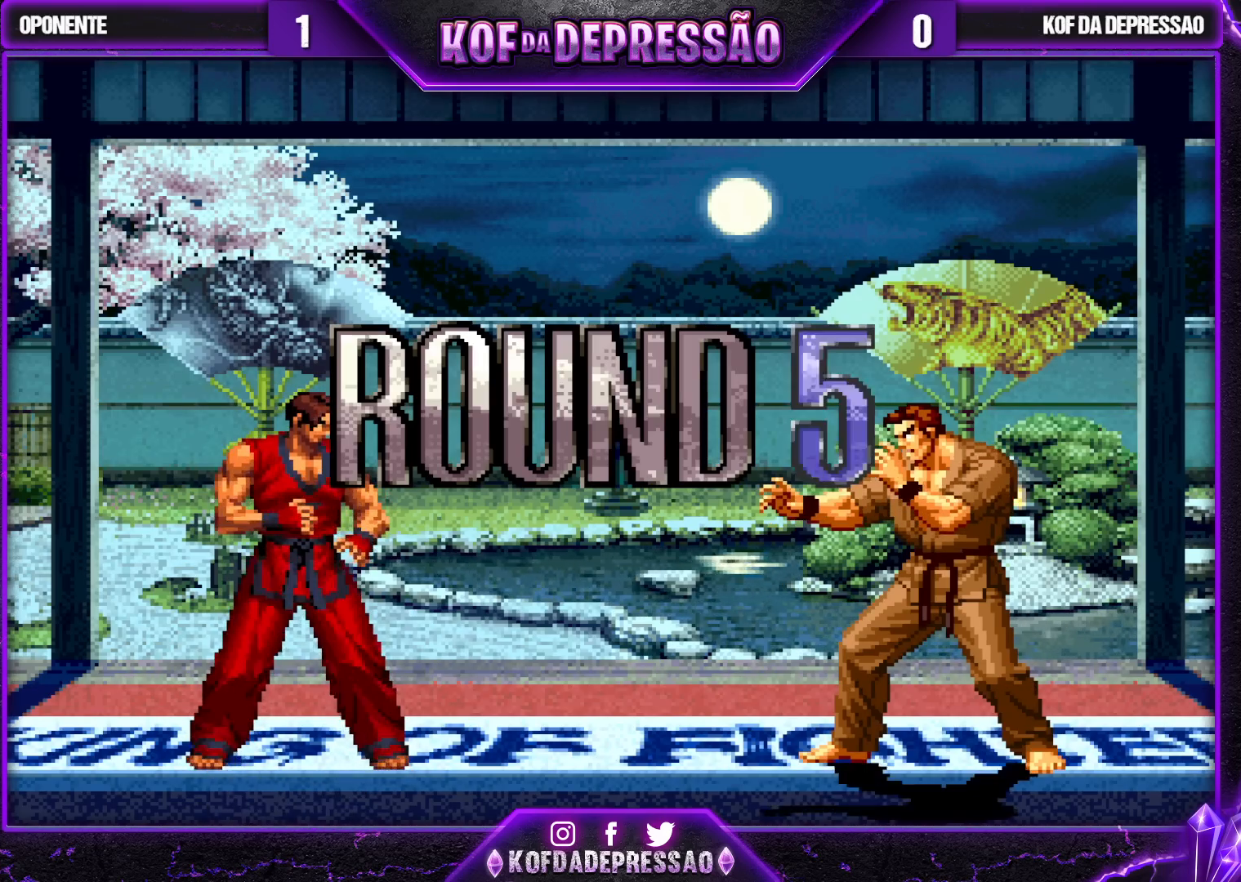
{"buttons": [], "left_stick": "center", "events": [[133, "TRIANGLE", "up"], [200, "CROSS", "up"], [317, "left_stick", "down"], [433, "left_stick", "center"], [467, "SQUARE", "up"]]}
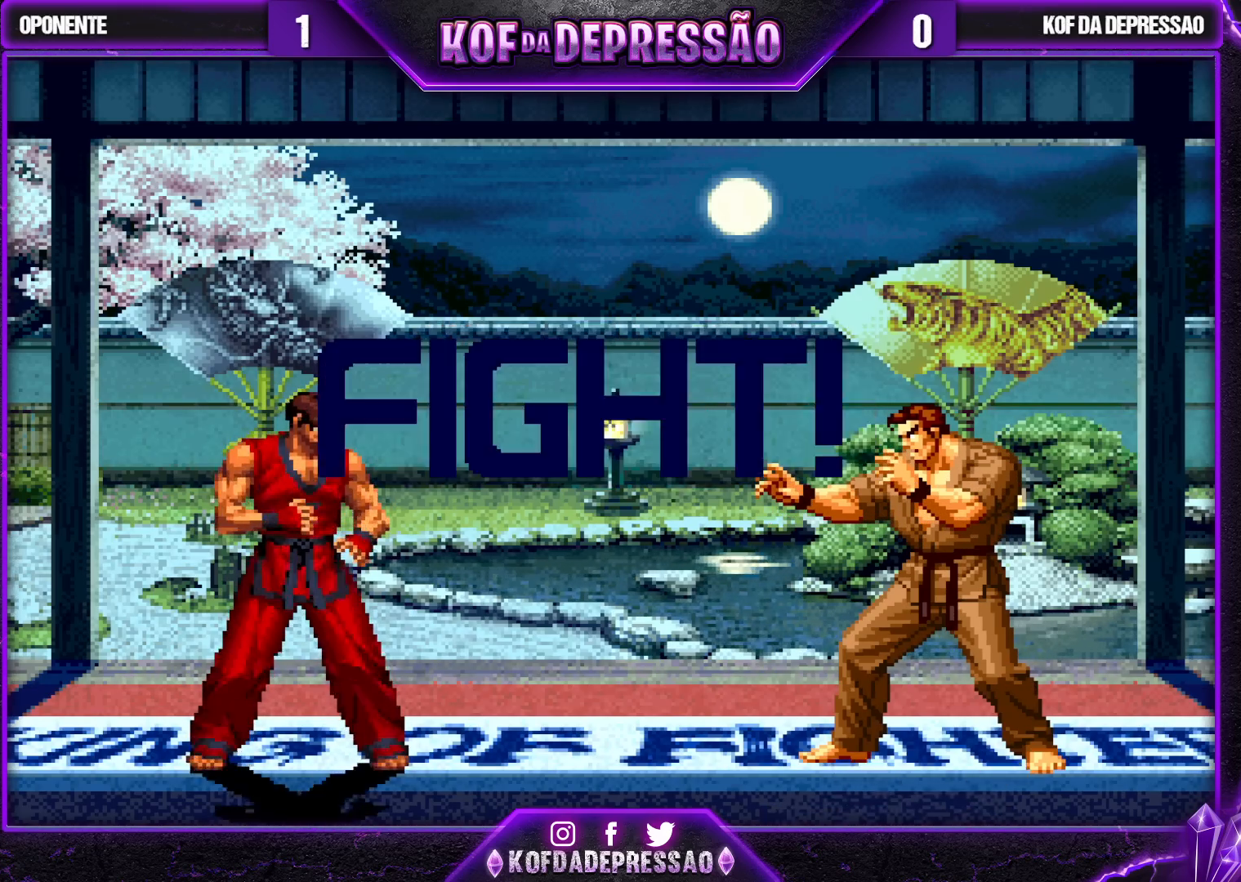
{"buttons": [], "left_stick": "center", "events": [[50, "SQUARE", "down"], [50, "TRIANGLE", "down"], [50, "left_stick", "left"], [67, "CROSS", "down"], [133, "CROSS", "up"], [133, "left_stick", "center"], [167, "SQUARE", "up"], [167, "TRIANGLE", "up"]]}
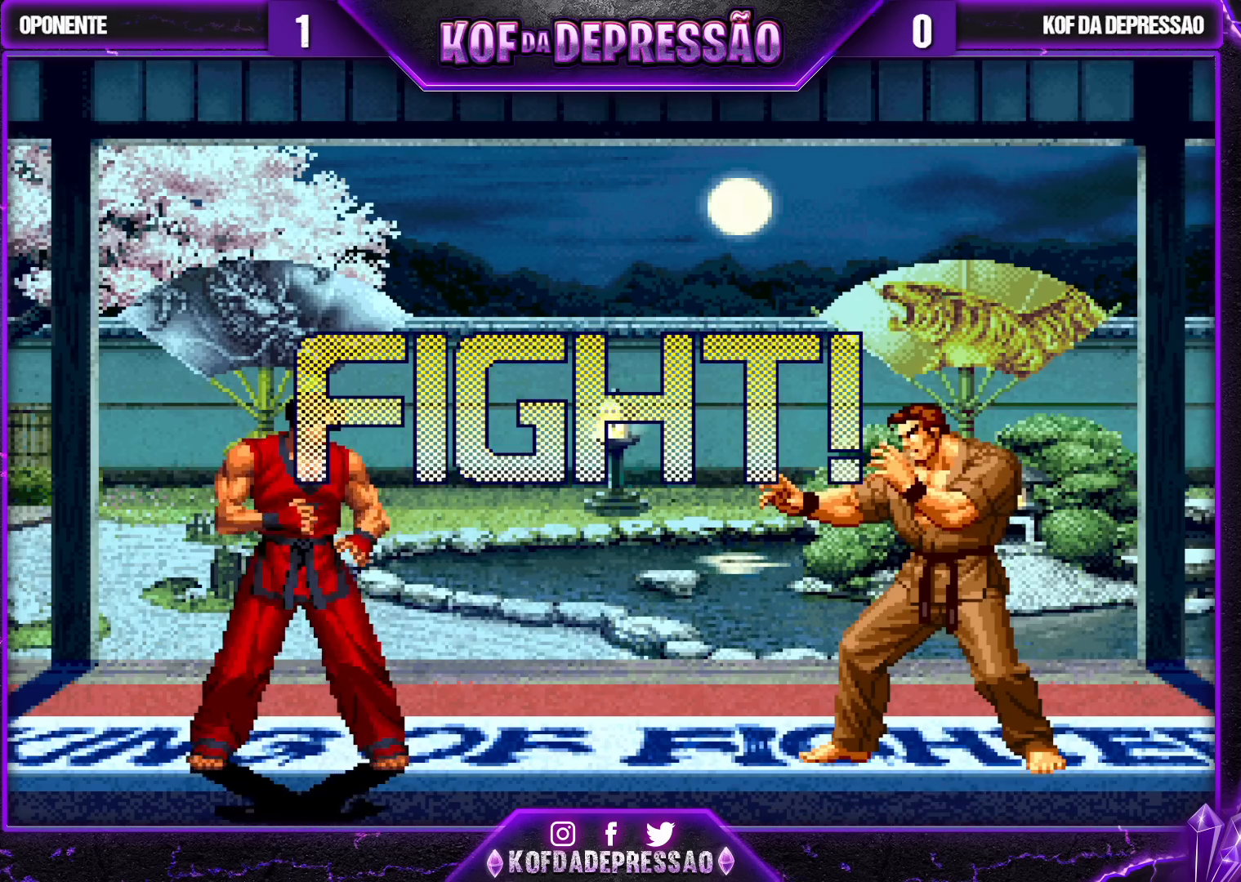
{"buttons": [], "left_stick": "down-right", "events": [[50, "left_stick", "left"], [100, "left_stick", "center"], [133, "TRIANGLE", "down"], [233, "TRIANGLE", "up"], [400, "left_stick", "down-right"]]}
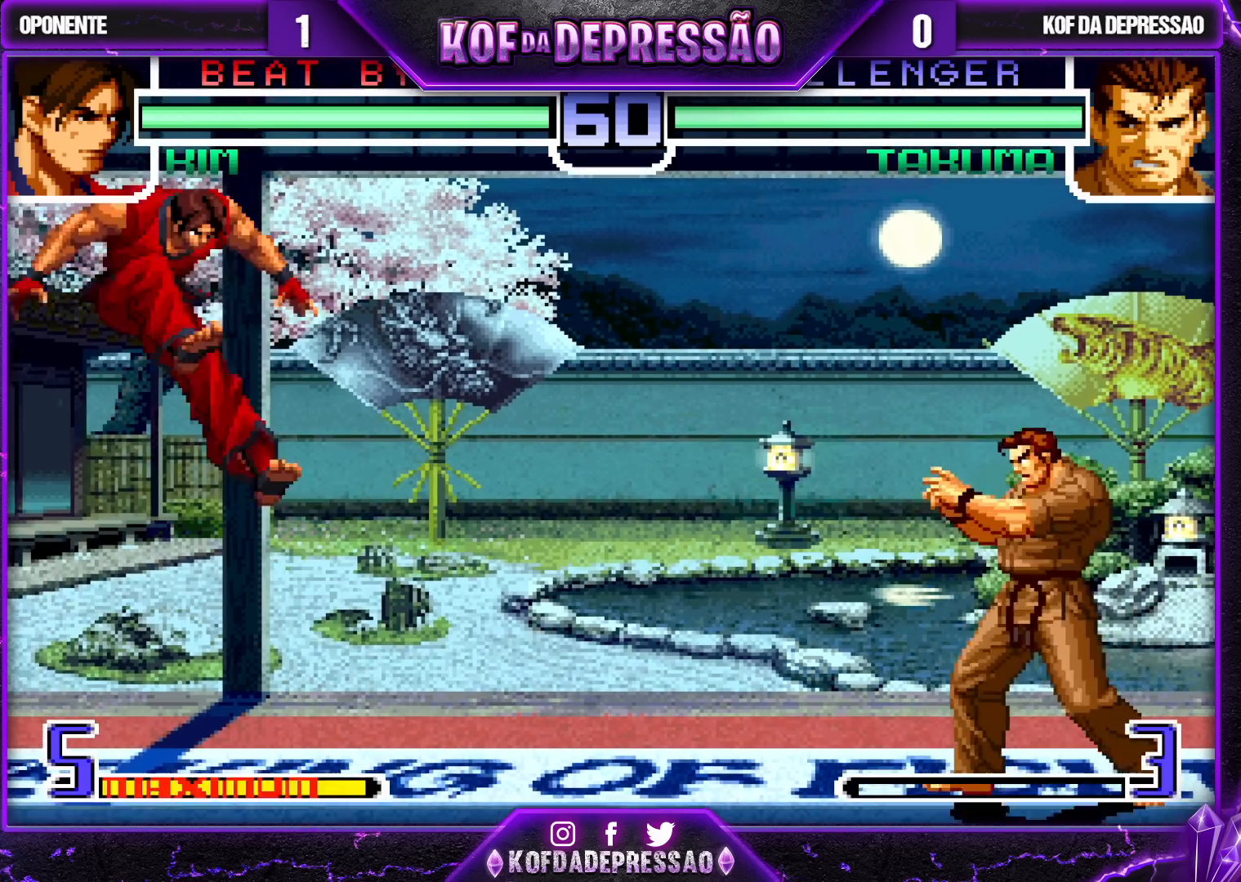
{"buttons": [], "left_stick": "center", "events": [[100, "left_stick", "left"], [167, "left_stick", "center"], [333, "left_stick", "down-right"], [367, "TRIANGLE", "down"], [500, "TRIANGLE", "up"], [500, "left_stick", "center"]]}
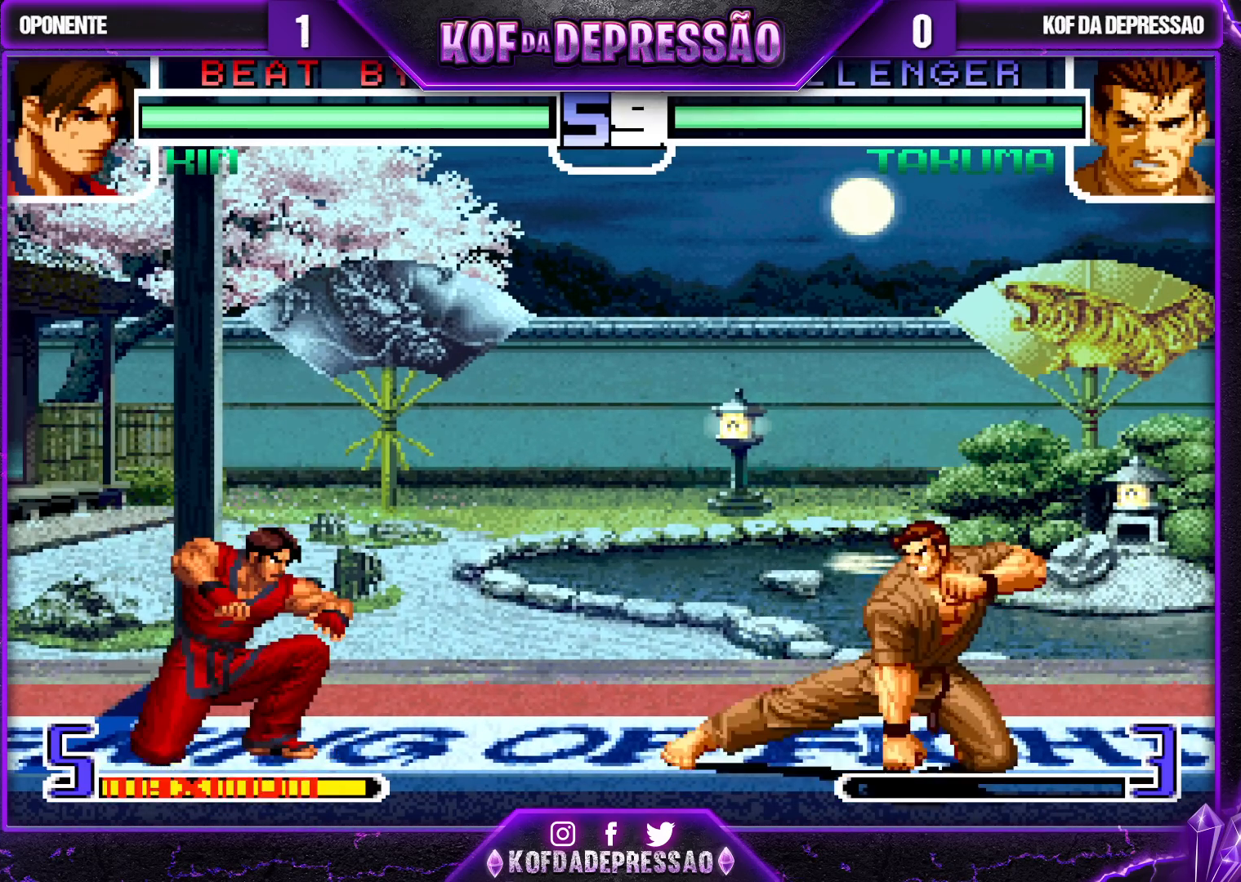
{"buttons": [], "left_stick": "right", "events": [[133, "left_stick", "down"], [367, "left_stick", "right"]]}
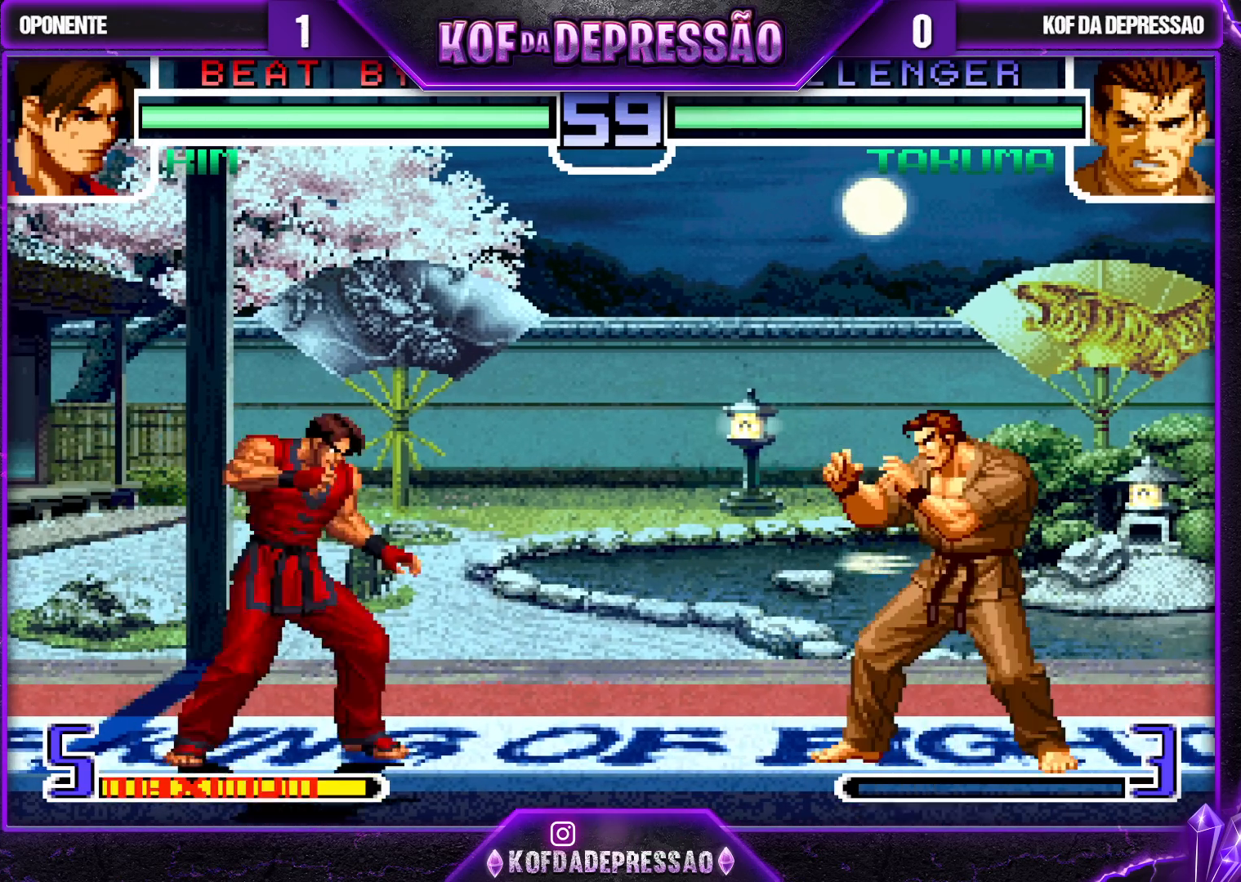
{"buttons": [], "left_stick": "down-right", "events": [[200, "left_stick", "center"], [300, "left_stick", "right"], [367, "left_stick", "down-right"]]}
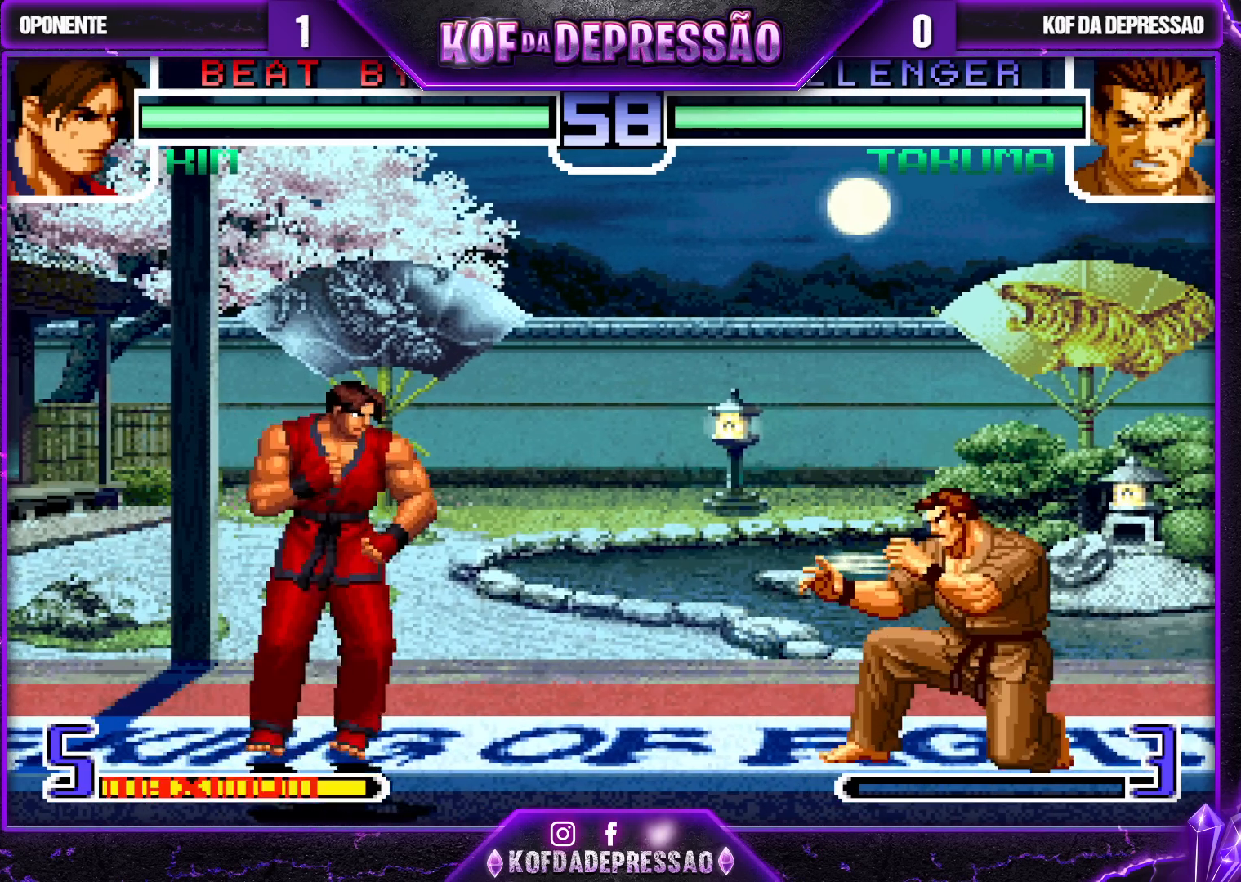
{"buttons": [], "left_stick": "center", "events": [[233, "left_stick", "up"], [483, "left_stick", "center"]]}
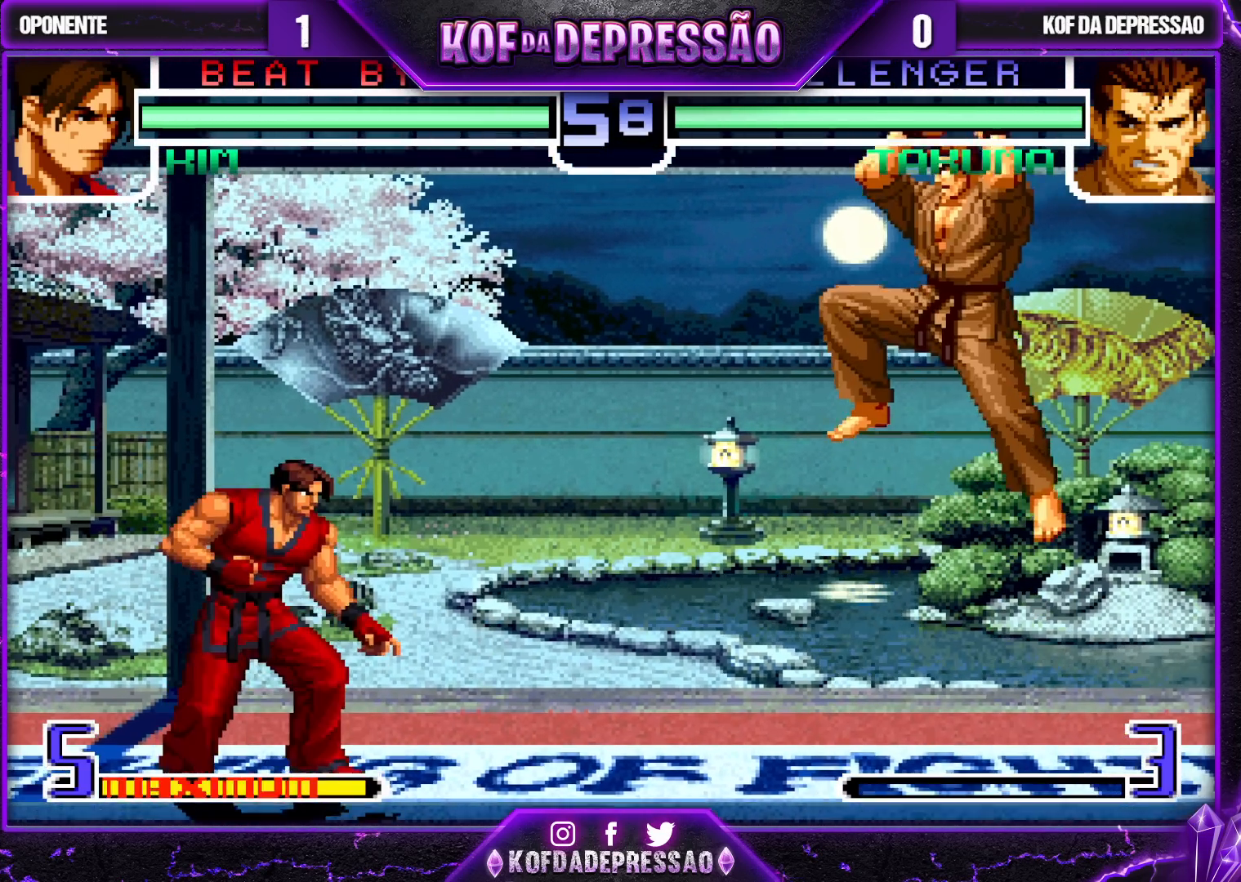
{"buttons": [], "left_stick": "right", "events": [[100, "CROSS", "down"], [100, "R1", "down"], [233, "CROSS", "up"], [267, "R1", "up"], [300, "left_stick", "right"]]}
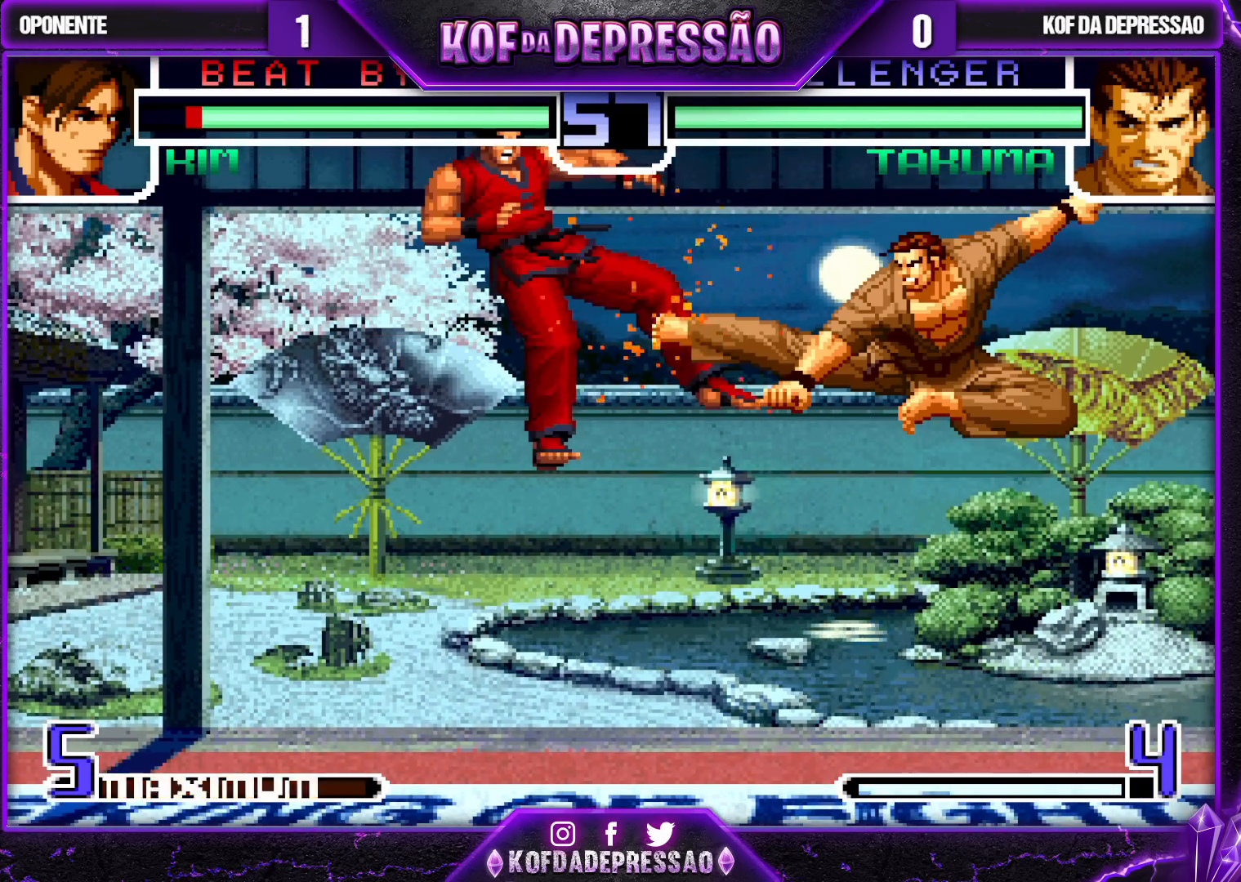
{"buttons": [], "left_stick": "left", "events": [[133, "left_stick", "left"], [200, "left_stick", "center"], [283, "left_stick", "left"]]}
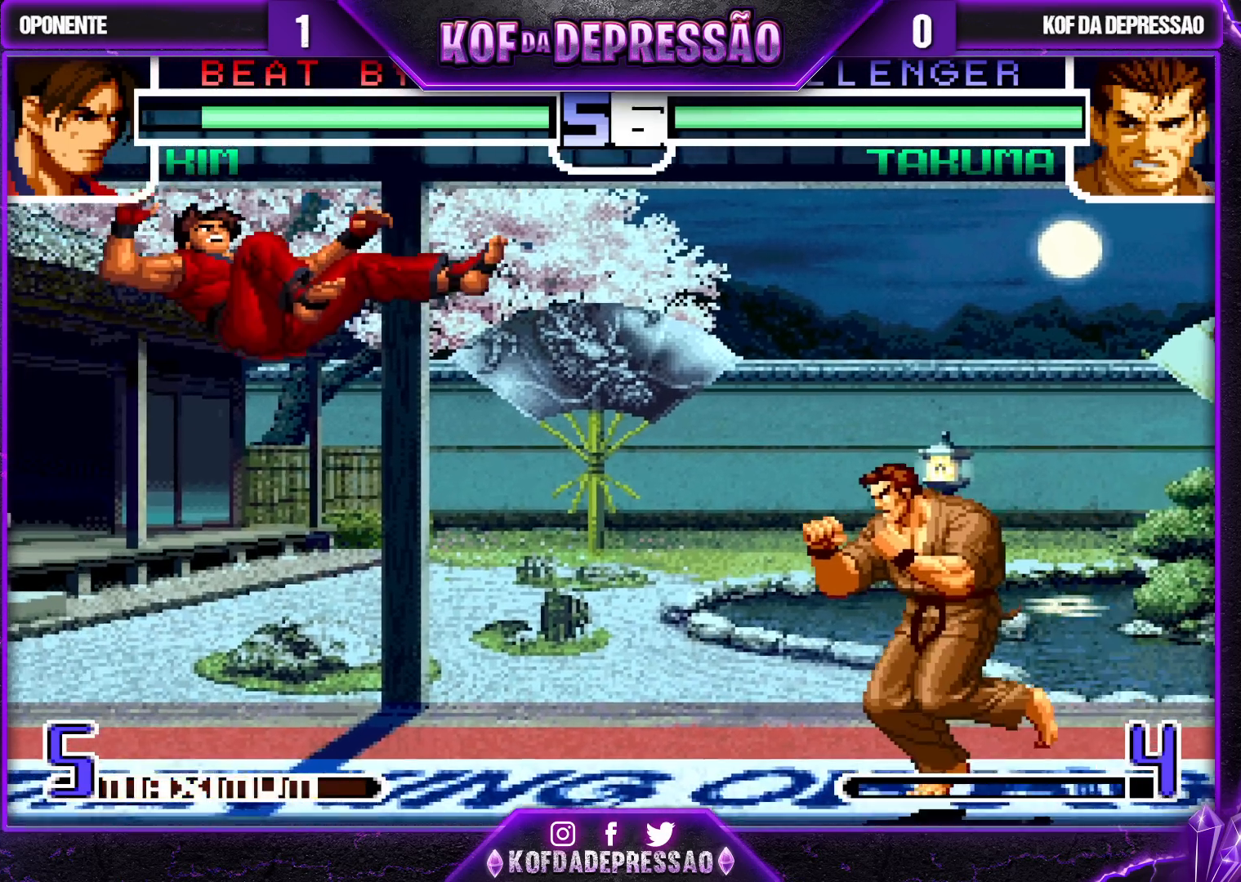
{"buttons": ["CROSS", "R1"], "left_stick": "center", "events": [[217, "left_stick", "center"], [400, "CROSS", "down"], [400, "R1", "down"]]}
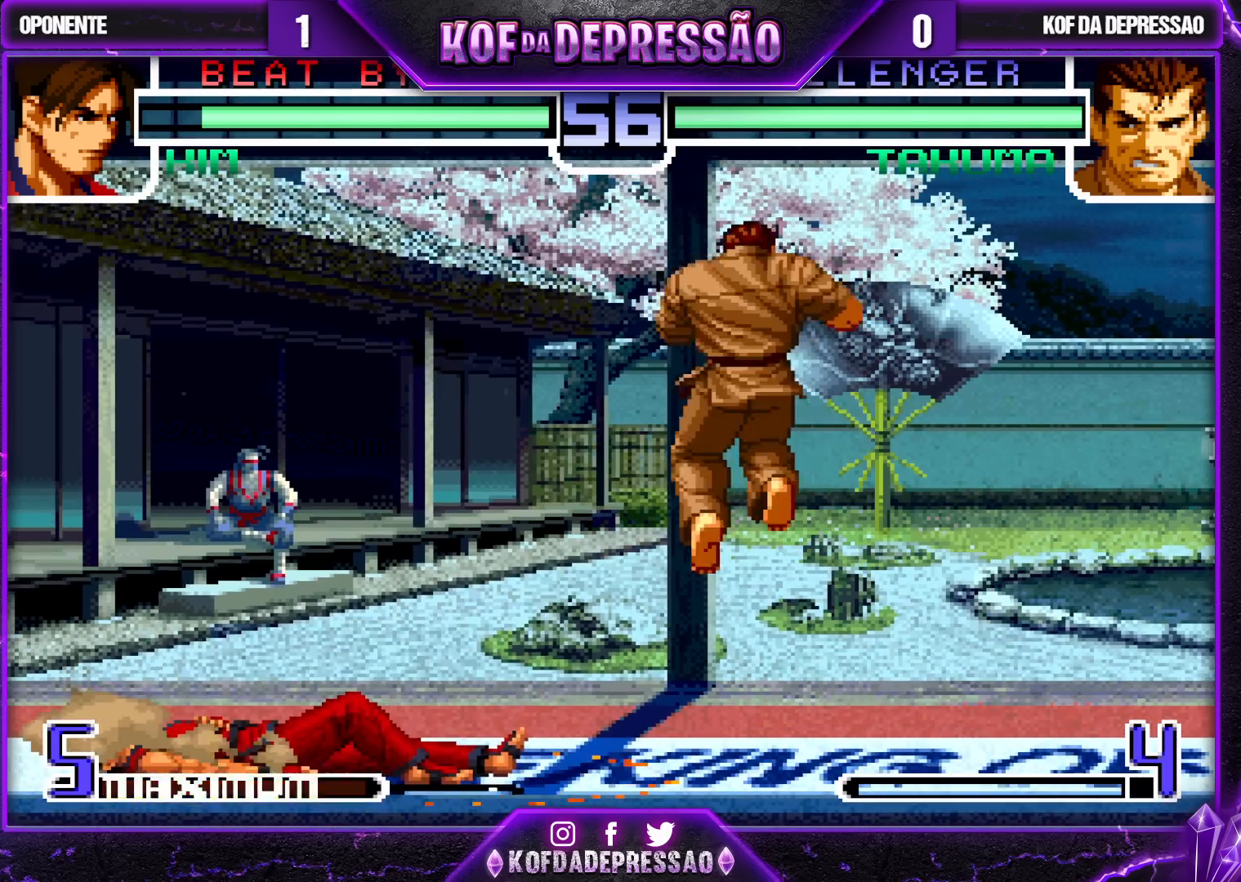
{"buttons": ["TRIANGLE", "R1"], "left_stick": "left", "events": [[33, "CROSS", "up"], [33, "R1", "up"], [133, "left_stick", "left"], [150, "TRIANGLE", "down"], [250, "TRIANGLE", "up"], [500, "R1", "down"], [500, "TRIANGLE", "down"]]}
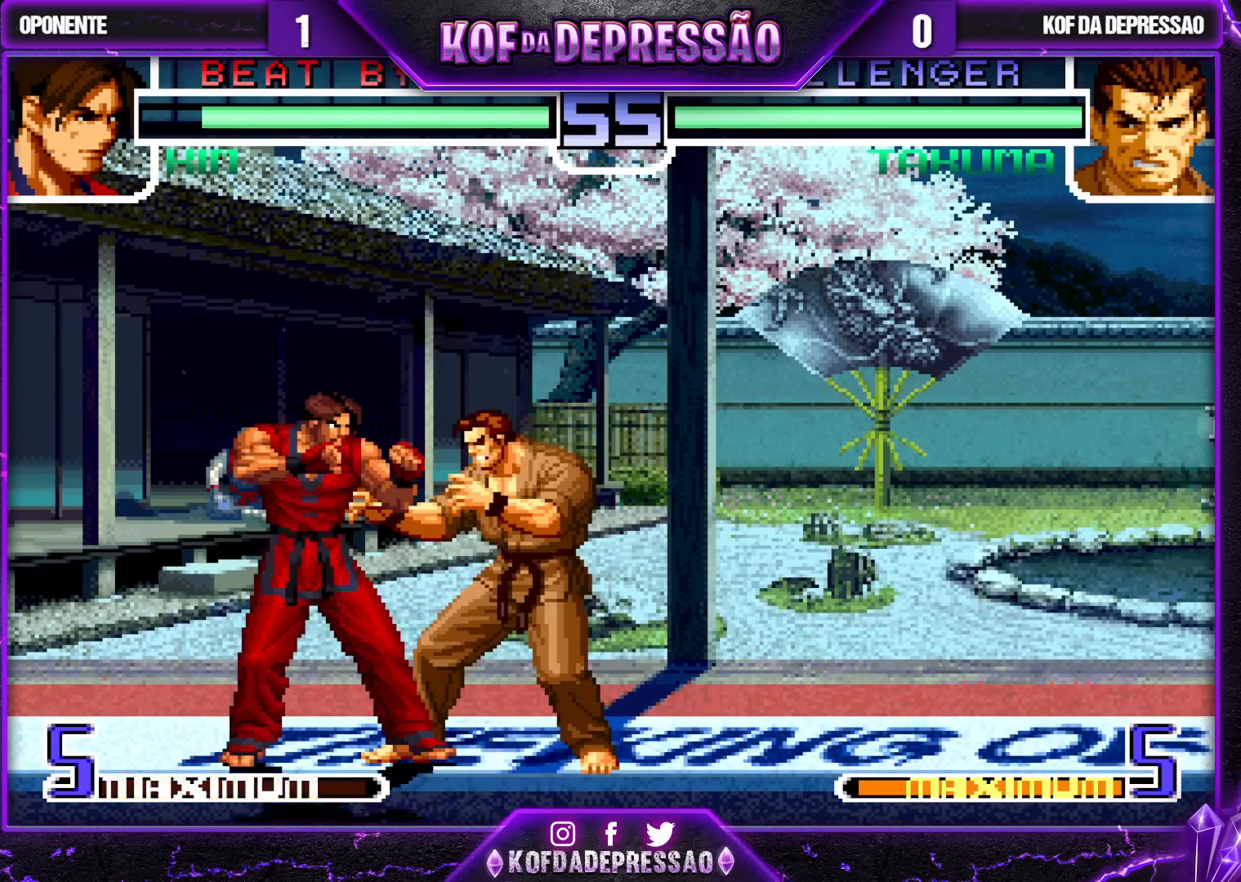
{"buttons": [], "left_stick": "center", "events": [[100, "R1", "up"], [100, "TRIANGLE", "up"], [433, "left_stick", "center"]]}
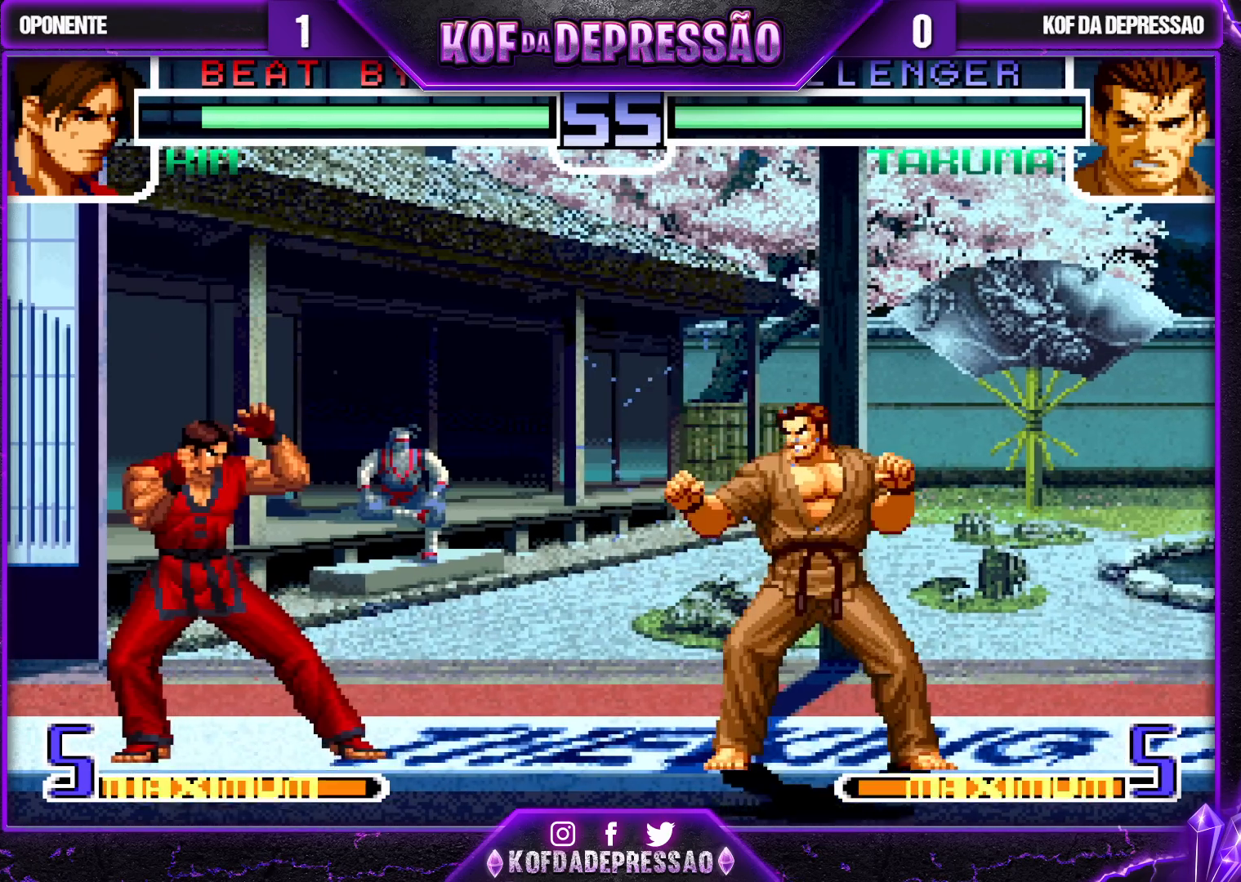
{"buttons": [], "left_stick": "down-right", "events": [[83, "TRIANGLE", "down"], [183, "TRIANGLE", "up"], [283, "left_stick", "down-right"]]}
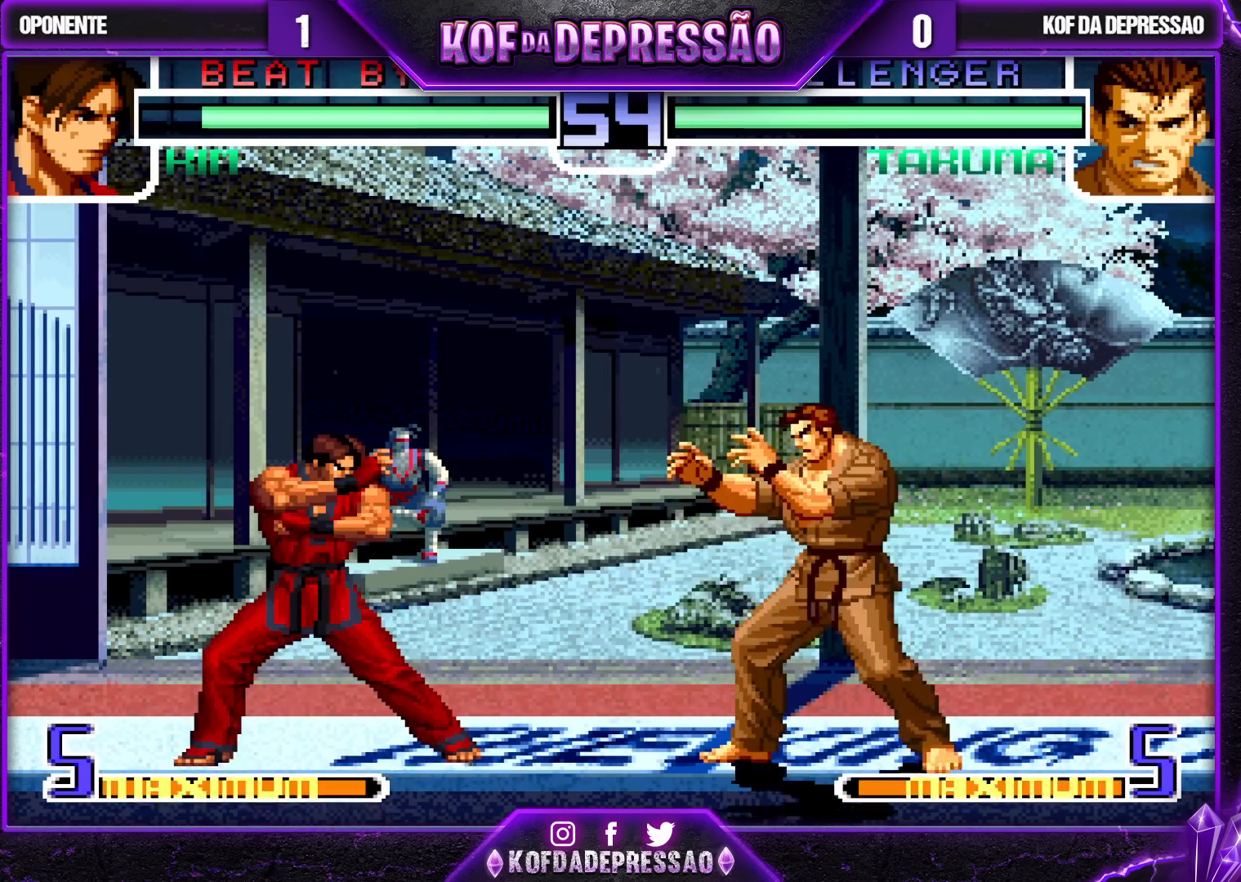
{"buttons": ["CROSS"], "left_stick": "center", "events": [[150, "left_stick", "up-left"], [233, "left_stick", "center"], [483, "CROSS", "down"]]}
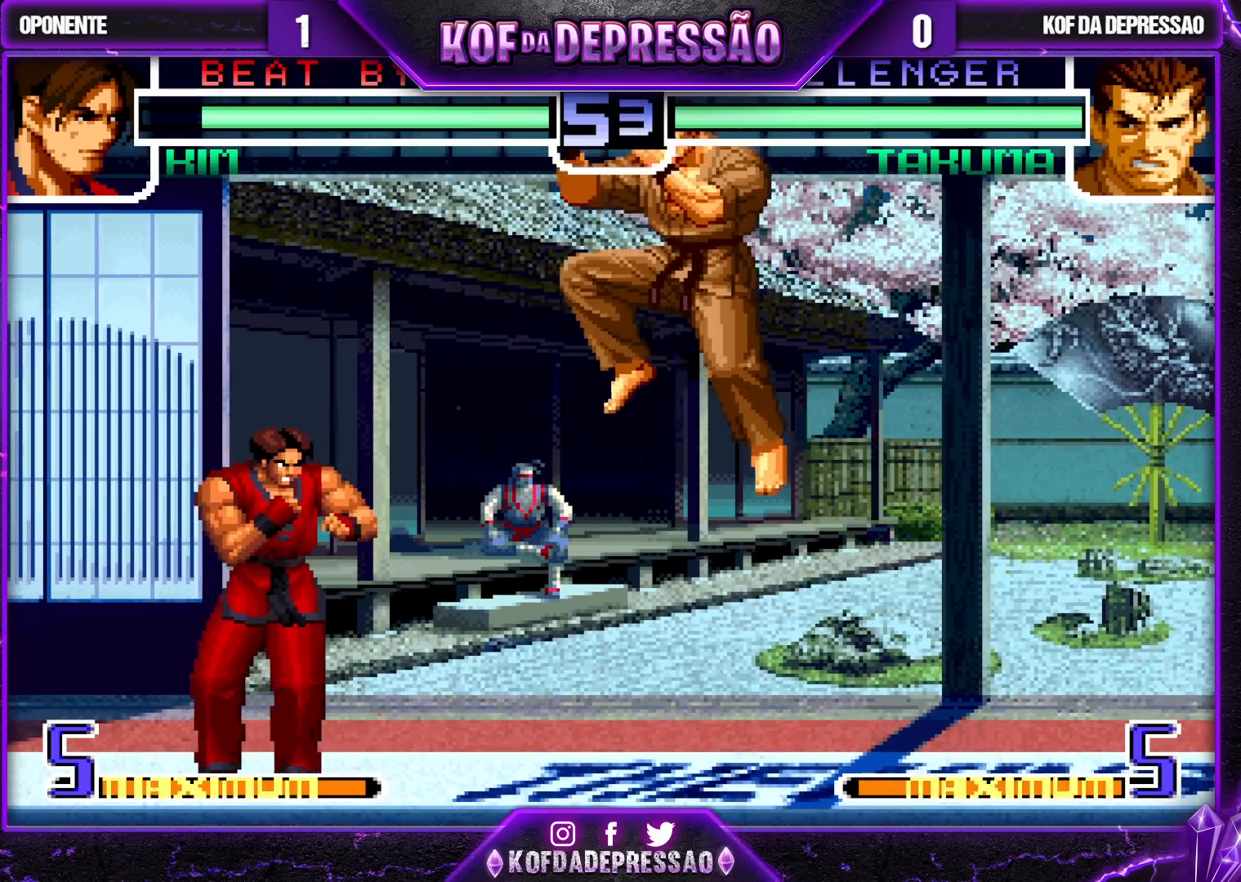
{"buttons": ["TRIANGLE"], "left_stick": "down-right", "events": [[50, "CROSS", "up"], [150, "left_stick", "down-right"], [483, "TRIANGLE", "down"]]}
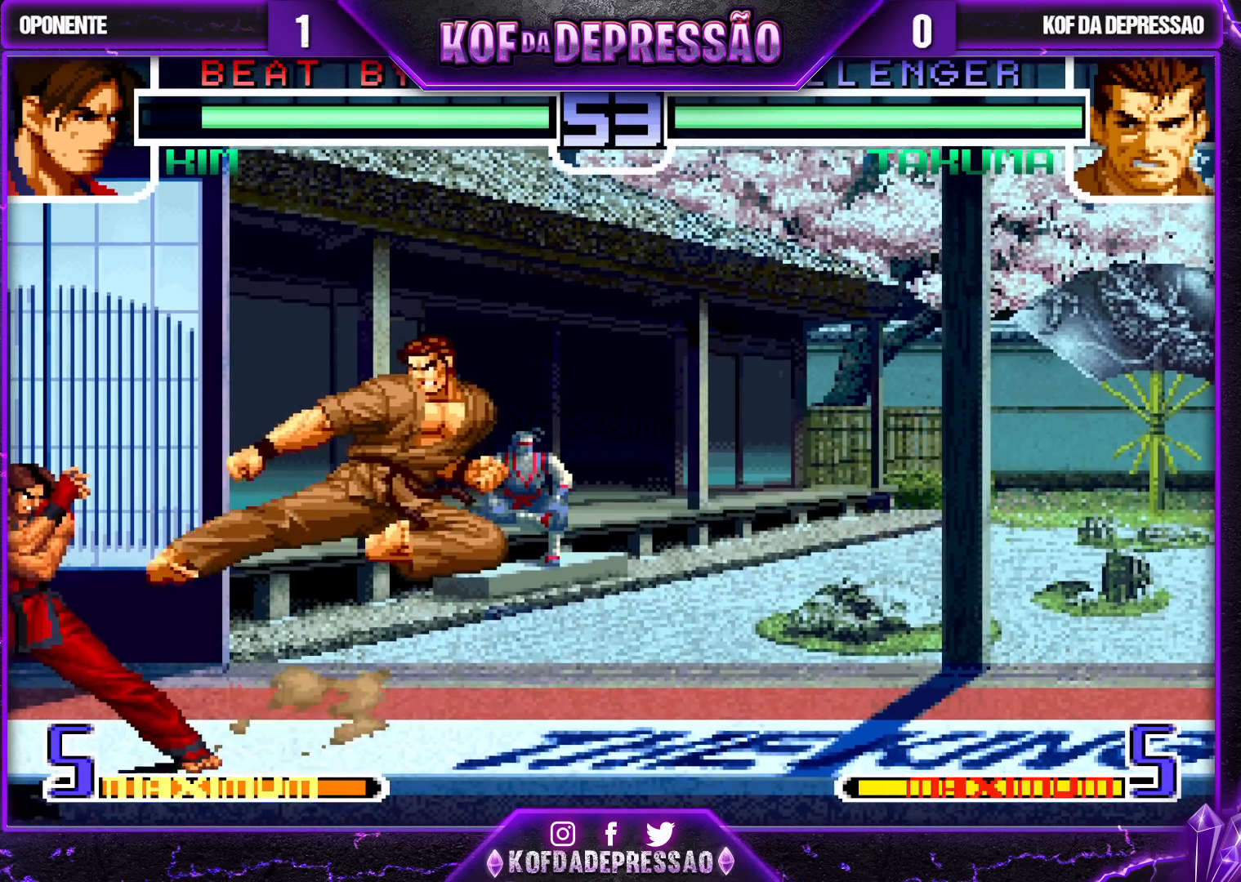
{"buttons": [], "left_stick": "down-right", "events": [[83, "TRIANGLE", "up"]]}
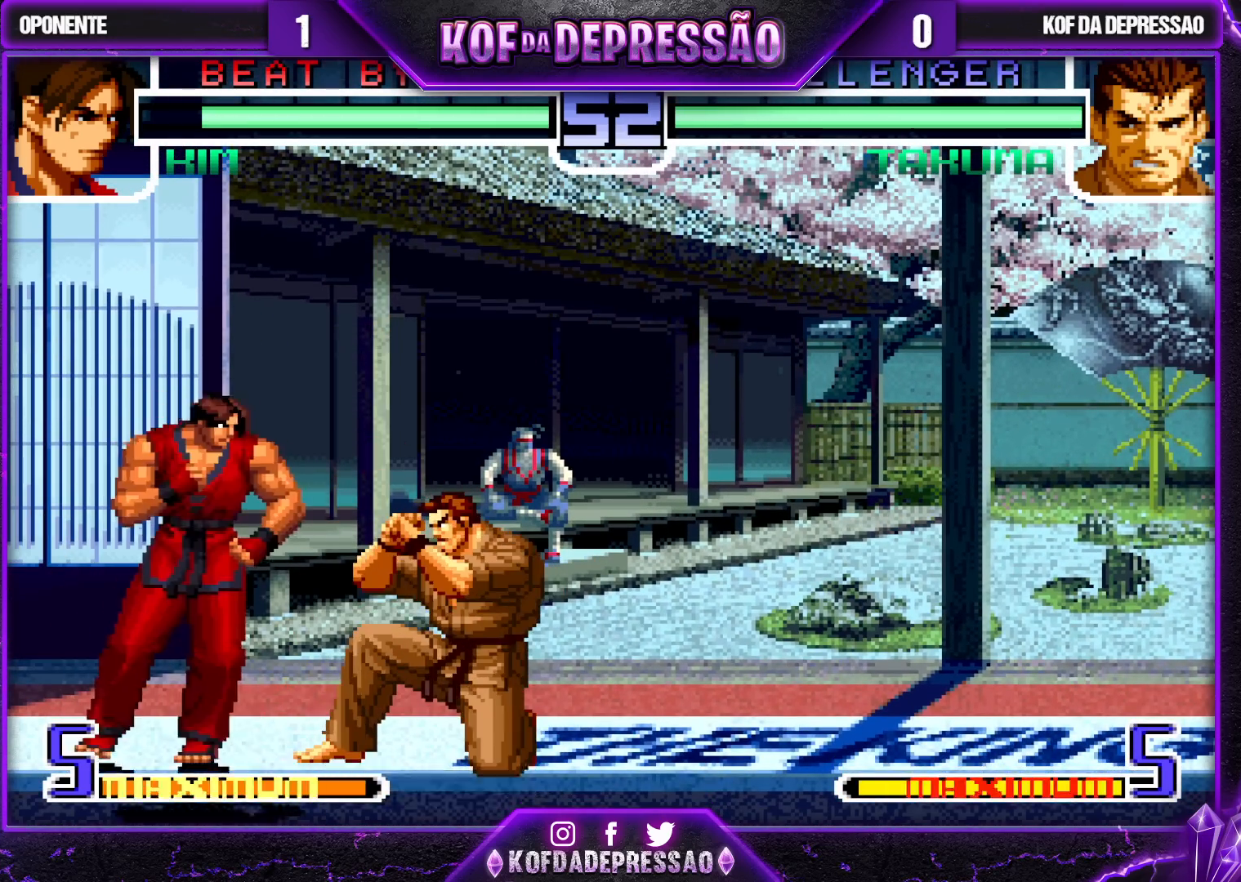
{"buttons": ["TRIANGLE"], "left_stick": "down-right", "events": [[150, "TRIANGLE", "down"], [267, "TRIANGLE", "up"], [450, "TRIANGLE", "down"]]}
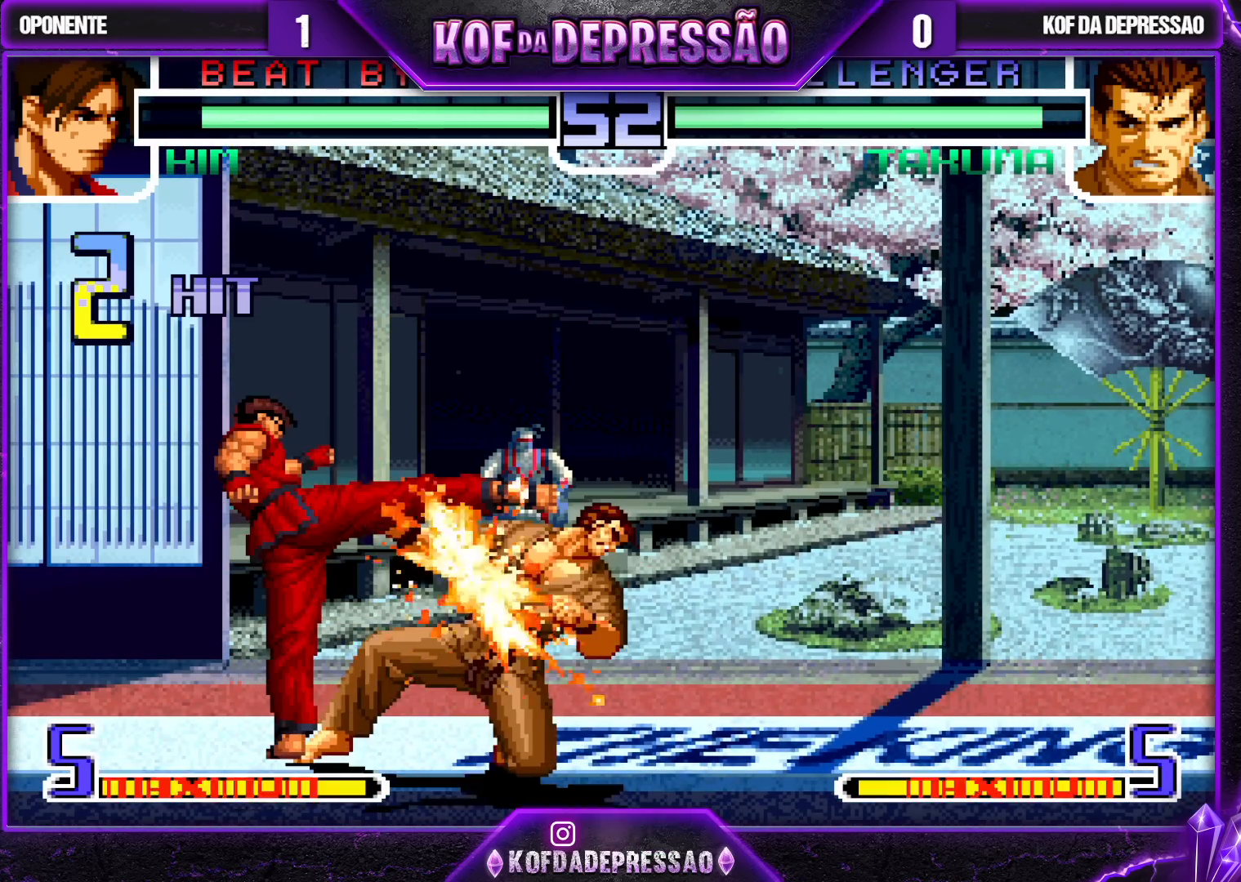
{"buttons": [], "left_stick": "up", "events": [[17, "TRIANGLE", "up"], [383, "left_stick", "up"]]}
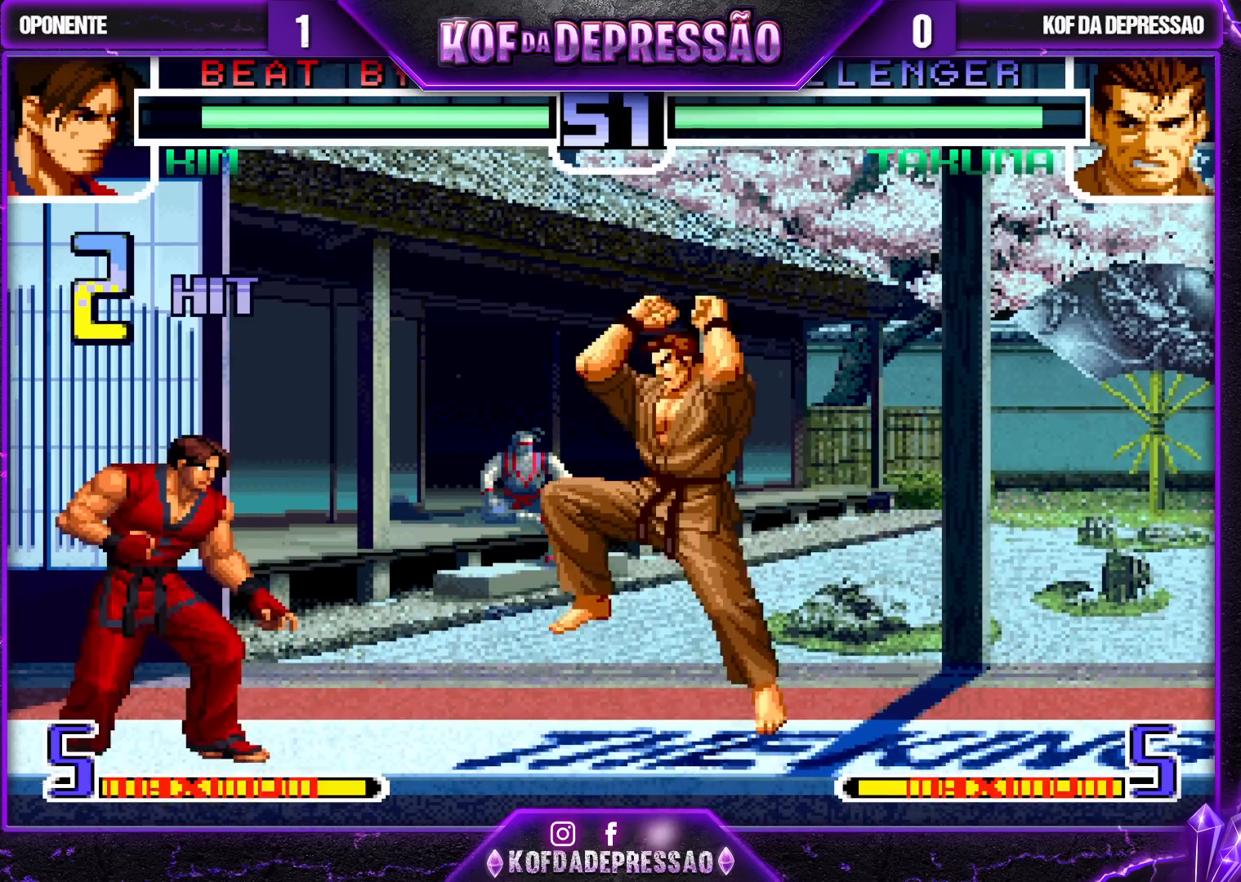
{"buttons": [], "left_stick": "center", "events": [[150, "left_stick", "center"], [250, "CROSS", "down"], [250, "R1", "down"], [383, "CROSS", "up"], [383, "R1", "up"]]}
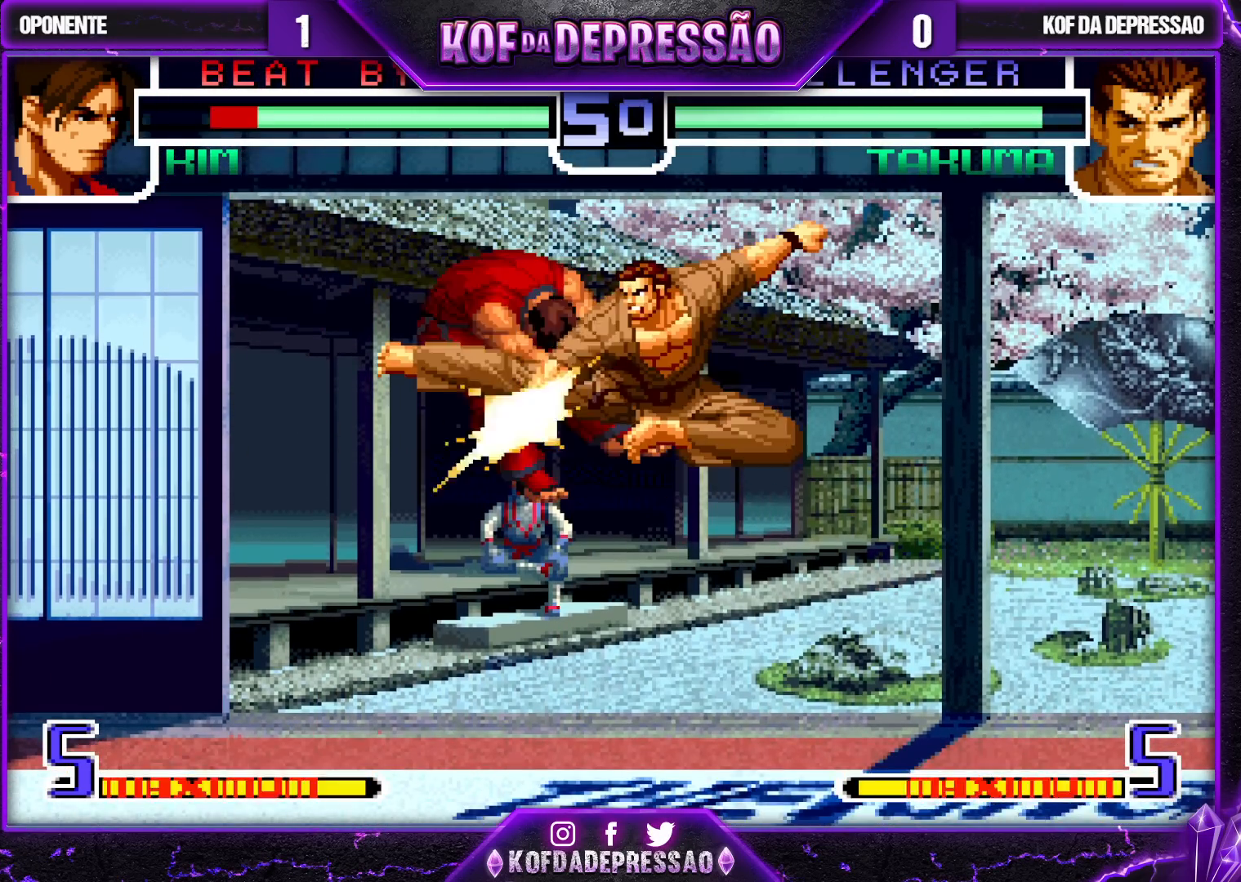
{"buttons": [], "left_stick": "center", "events": []}
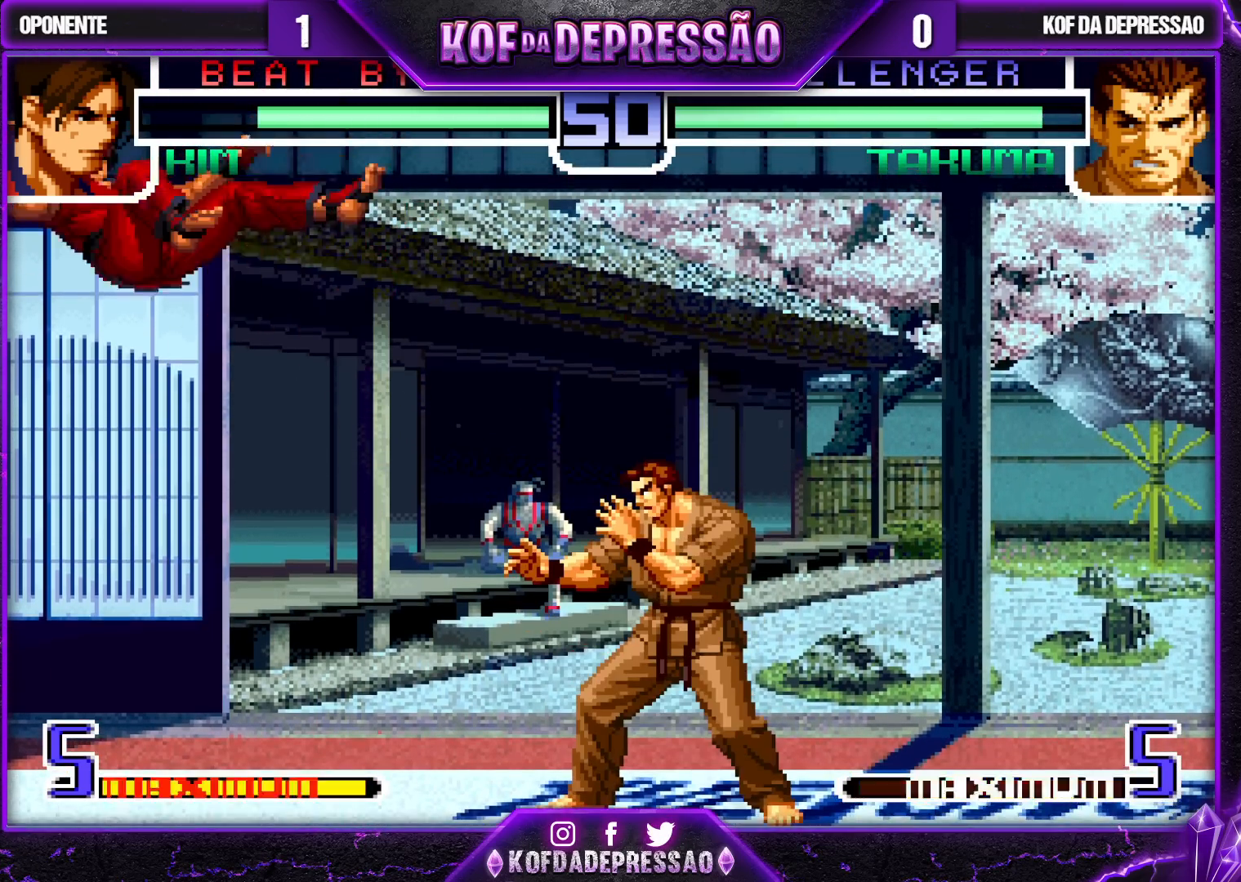
{"buttons": ["CROSS", "R1"], "left_stick": "center", "events": [[133, "left_stick", "down"], [217, "left_stick", "up-left"], [283, "left_stick", "center"], [467, "CROSS", "down"], [467, "R1", "down"]]}
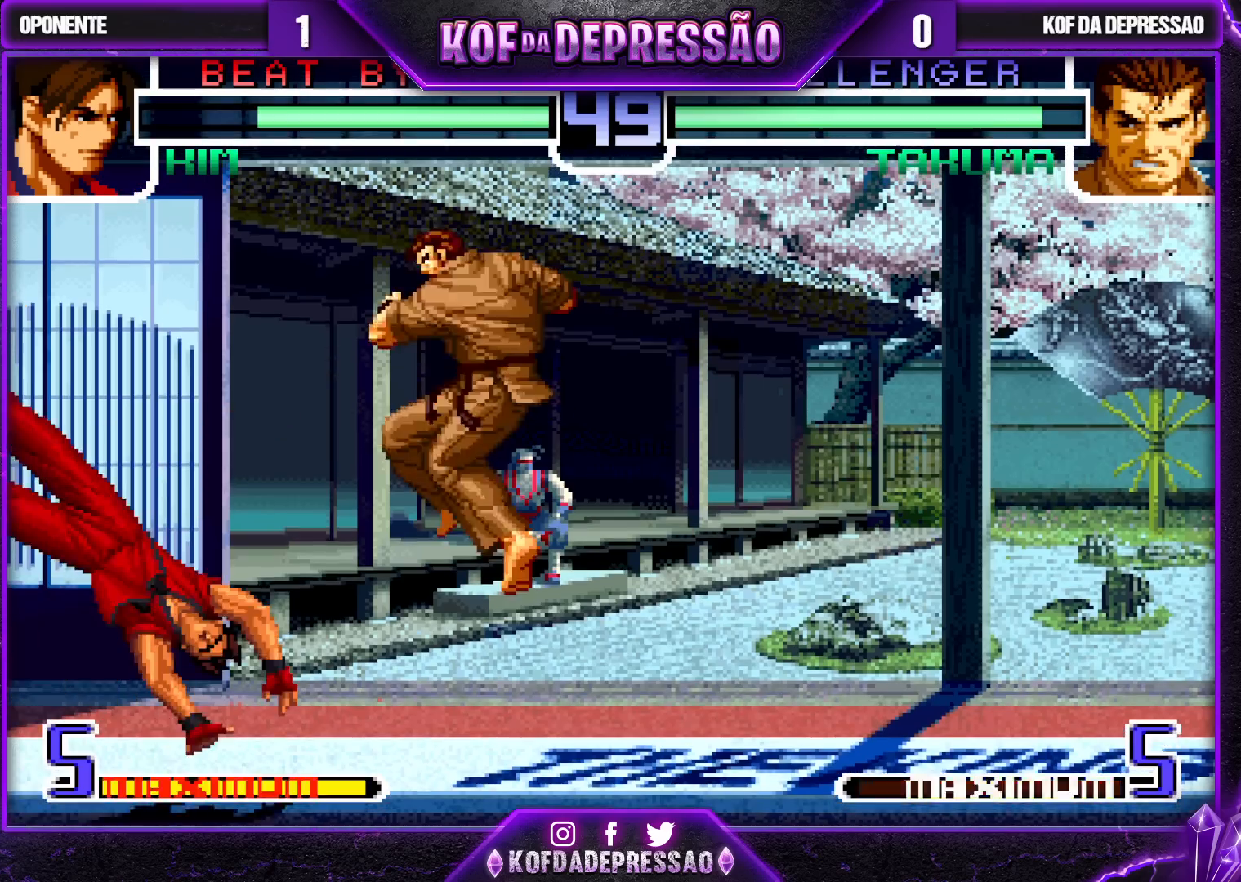
{"buttons": ["TRIANGLE"], "left_stick": "left", "events": [[117, "CROSS", "up"], [117, "R1", "up"], [200, "left_stick", "right"], [350, "left_stick", "left"], [450, "TRIANGLE", "down"]]}
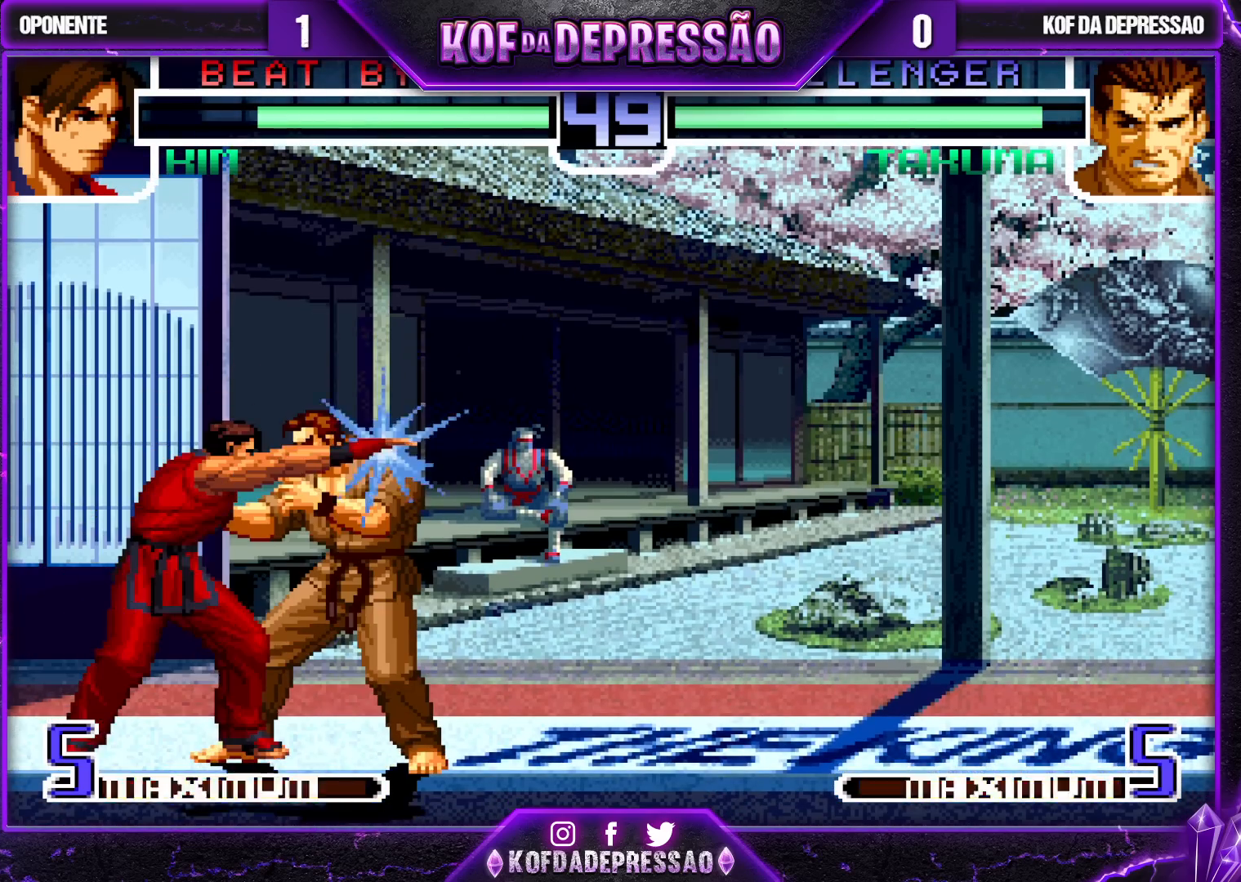
{"buttons": [], "left_stick": "left", "events": [[50, "TRIANGLE", "up"]]}